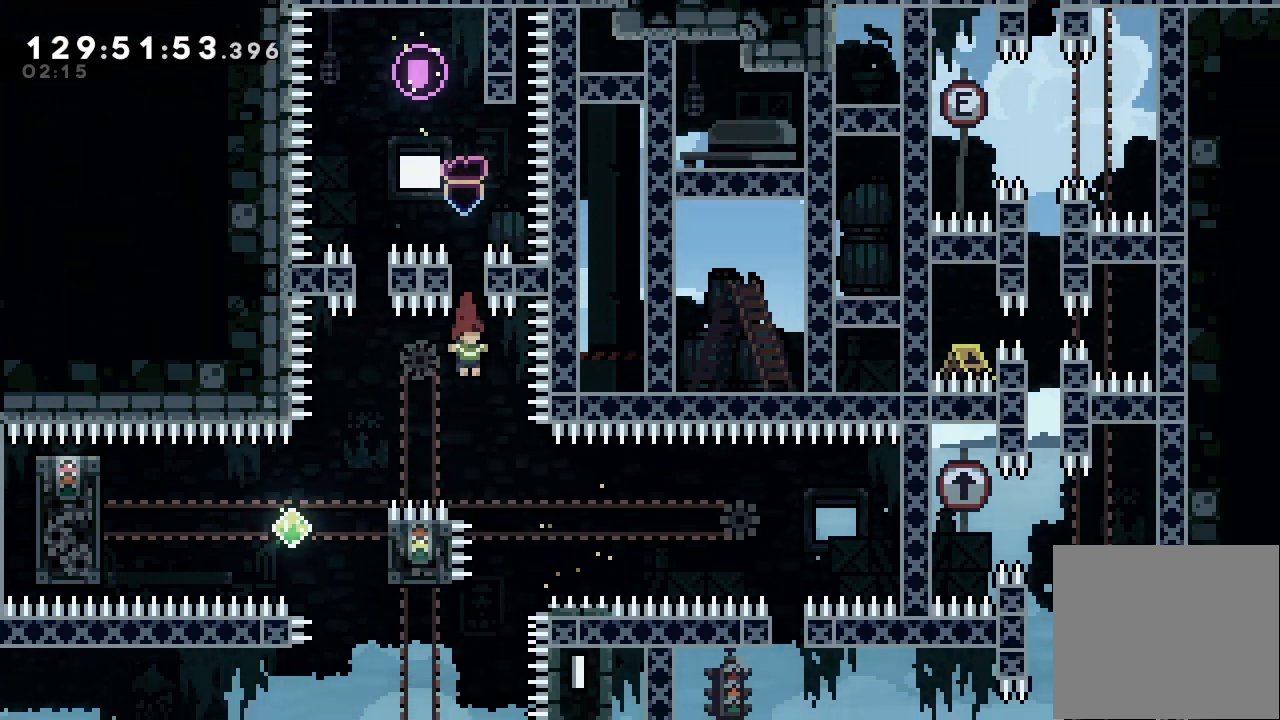
Gameplay with keyboard; each line is a JSON object with the keys held at the frame after it. "events" lists presses ("down") and releases ("up") of "a", "d", "down", "e", "f", "left", "r", "right", "s", "space", "up" and "w" between this image and that frame as [ms after this image, input, new state], when the widget could be followed in between. No other keys are recorded. Mouse input is not recorded.
{"keys": [], "events": [[200, "left", "down"], [200, "s", "down"], [367, "left", "up"], [367, "s", "up"]]}
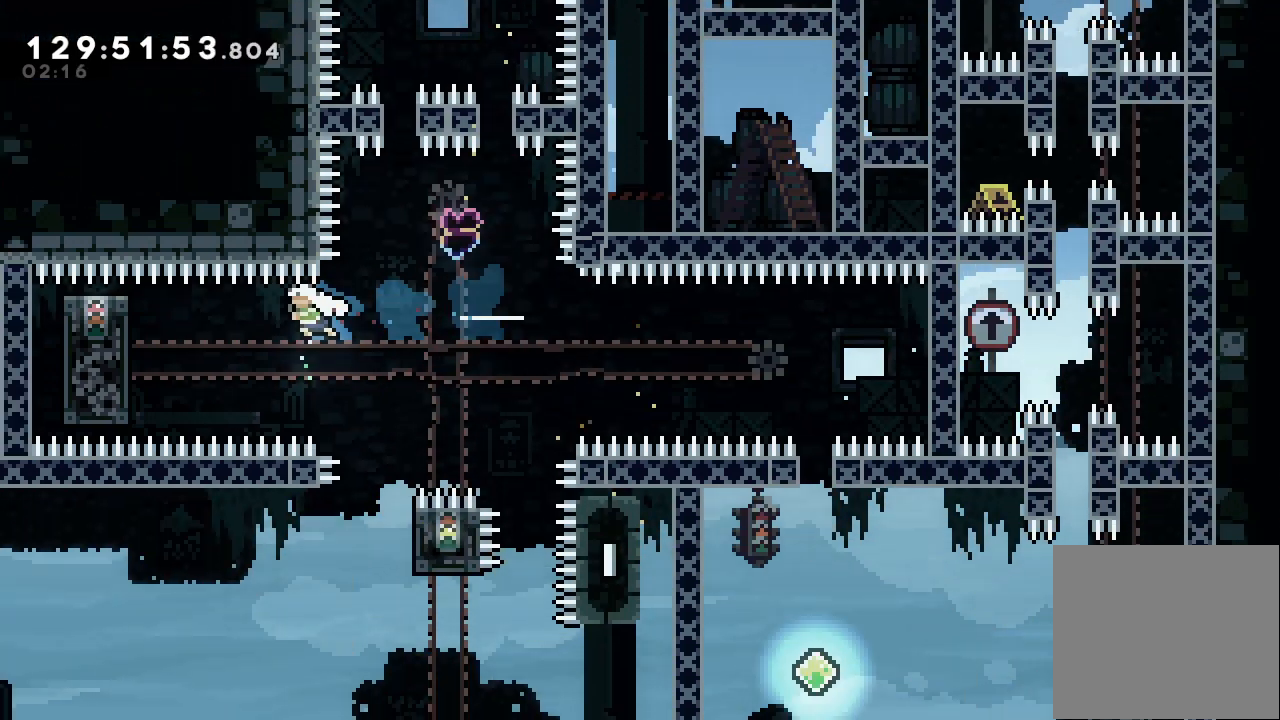
{"keys": ["a", "left"], "events": [[167, "left", "down"], [167, "s", "down"], [333, "a", "down"], [367, "s", "up"]]}
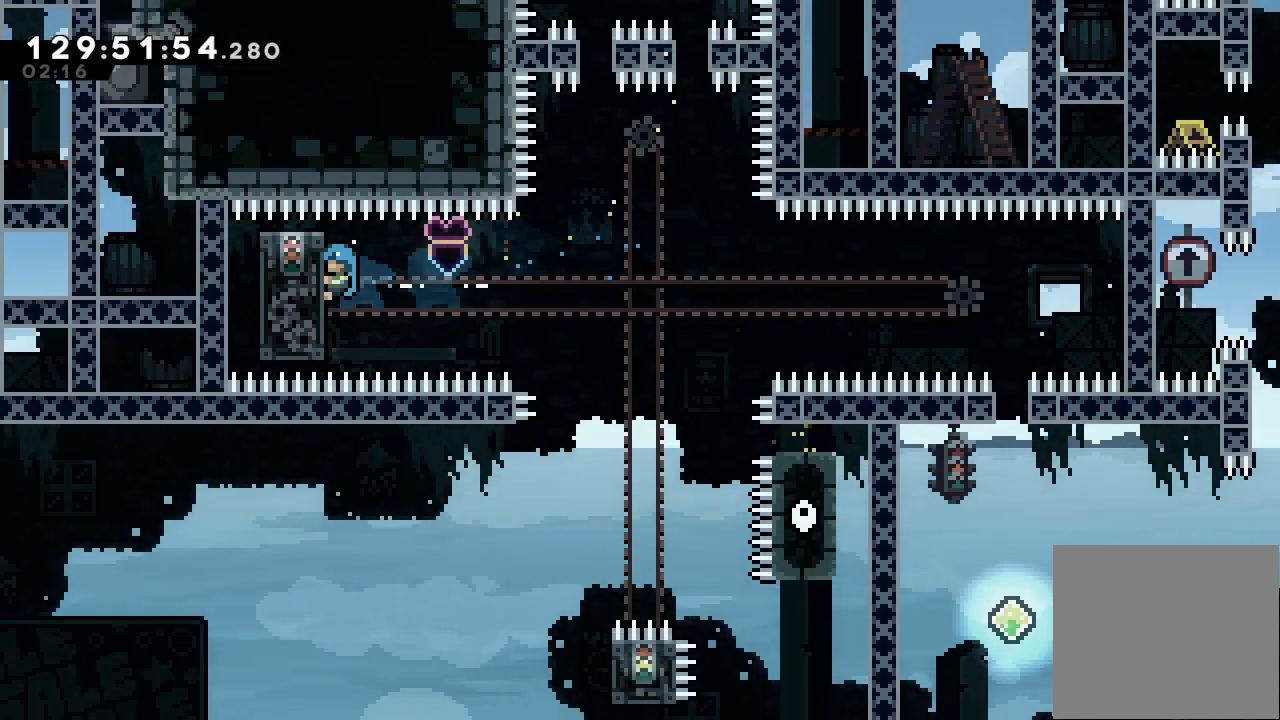
{"keys": ["a"], "events": [[67, "left", "up"], [233, "down", "down"], [333, "down", "up"]]}
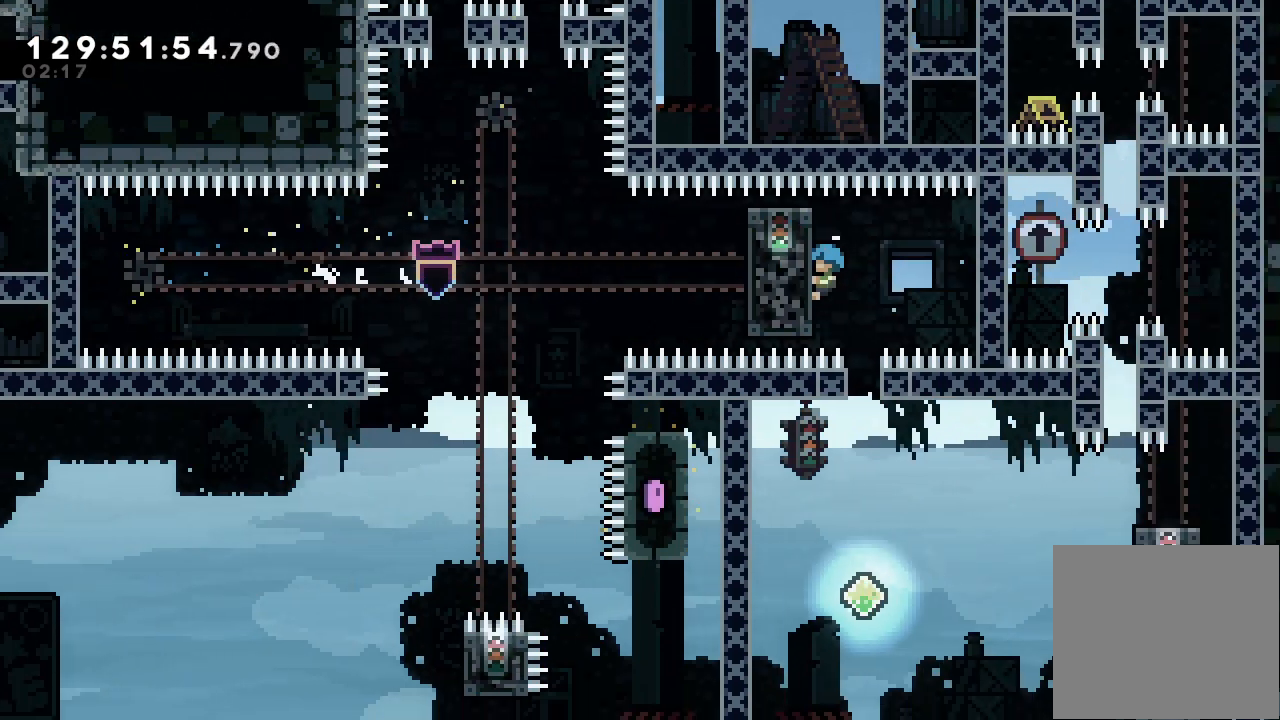
{"keys": [], "events": [[400, "a", "up"]]}
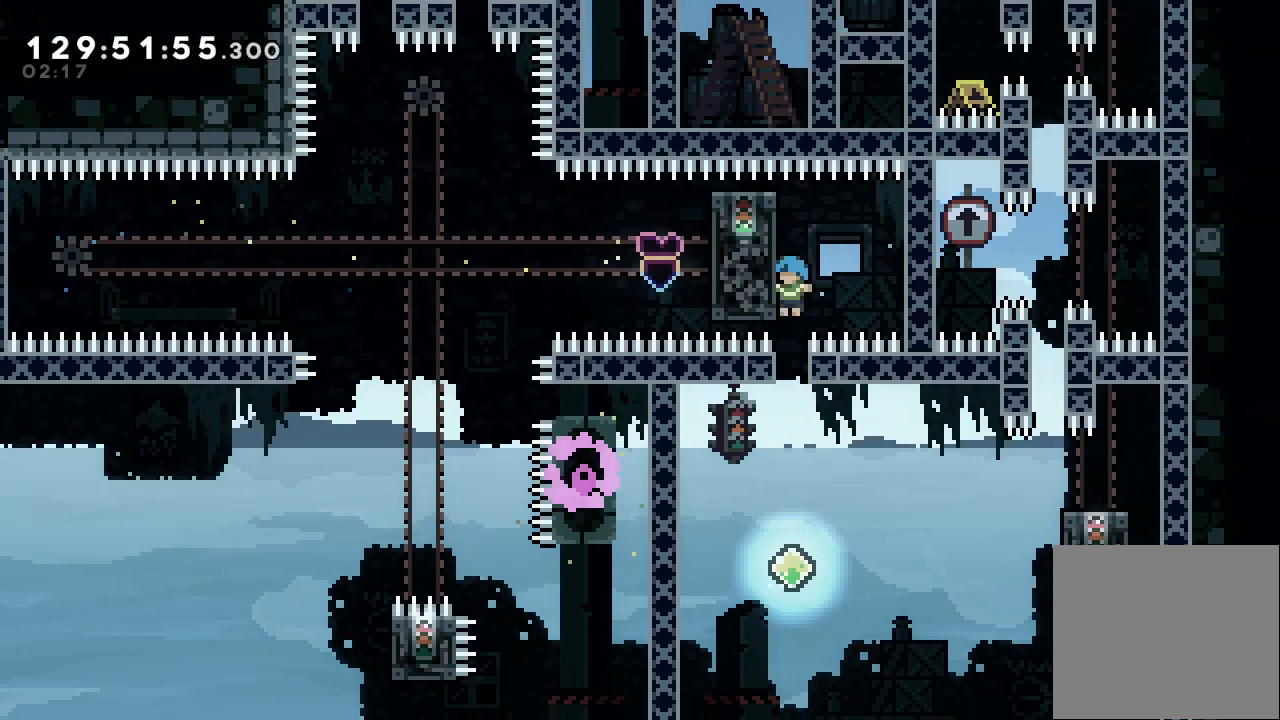
{"keys": ["right", "s"], "events": [[400, "right", "down"], [500, "s", "down"]]}
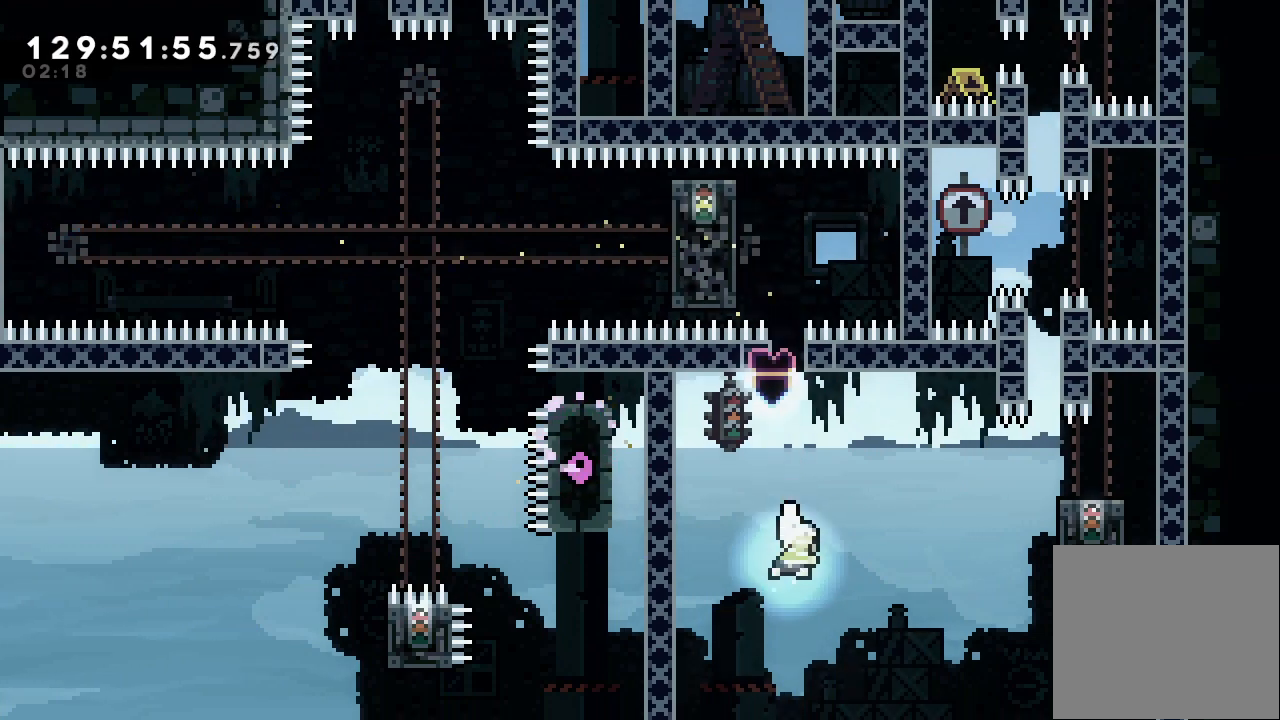
{"keys": ["a", "right"], "events": [[200, "a", "down"], [300, "s", "up"]]}
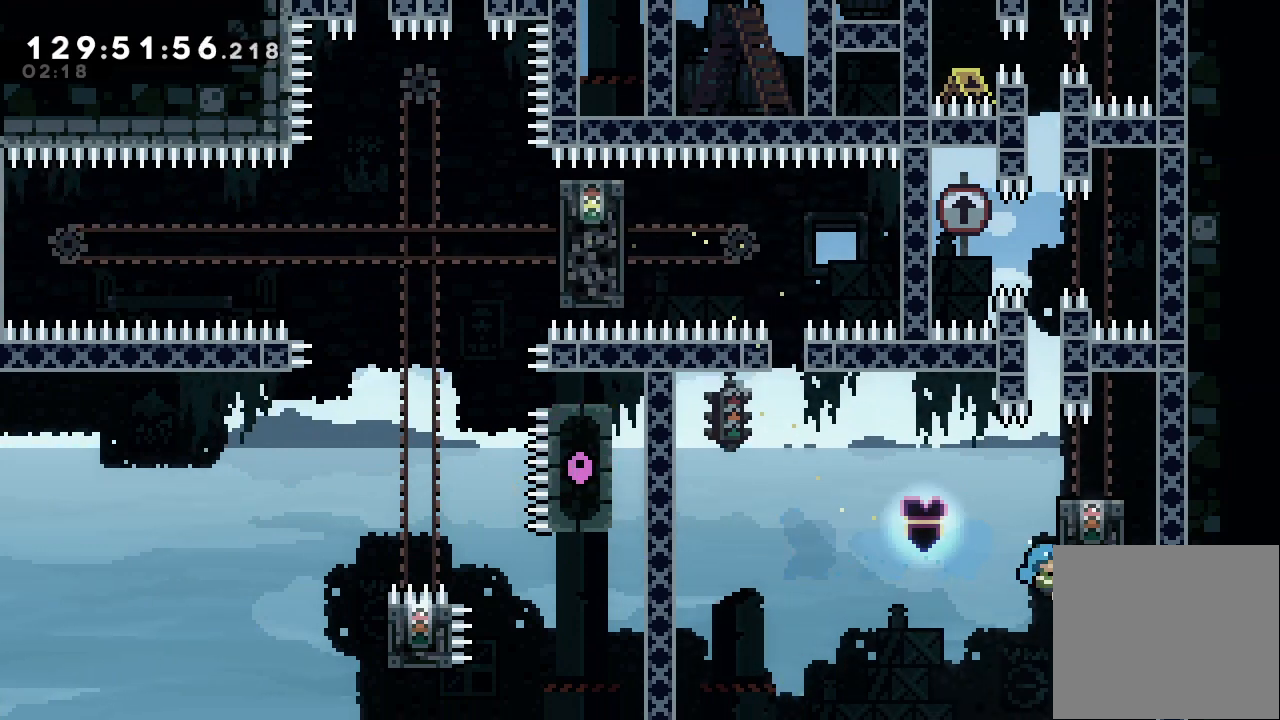
{"keys": ["a"], "events": [[33, "right", "up"]]}
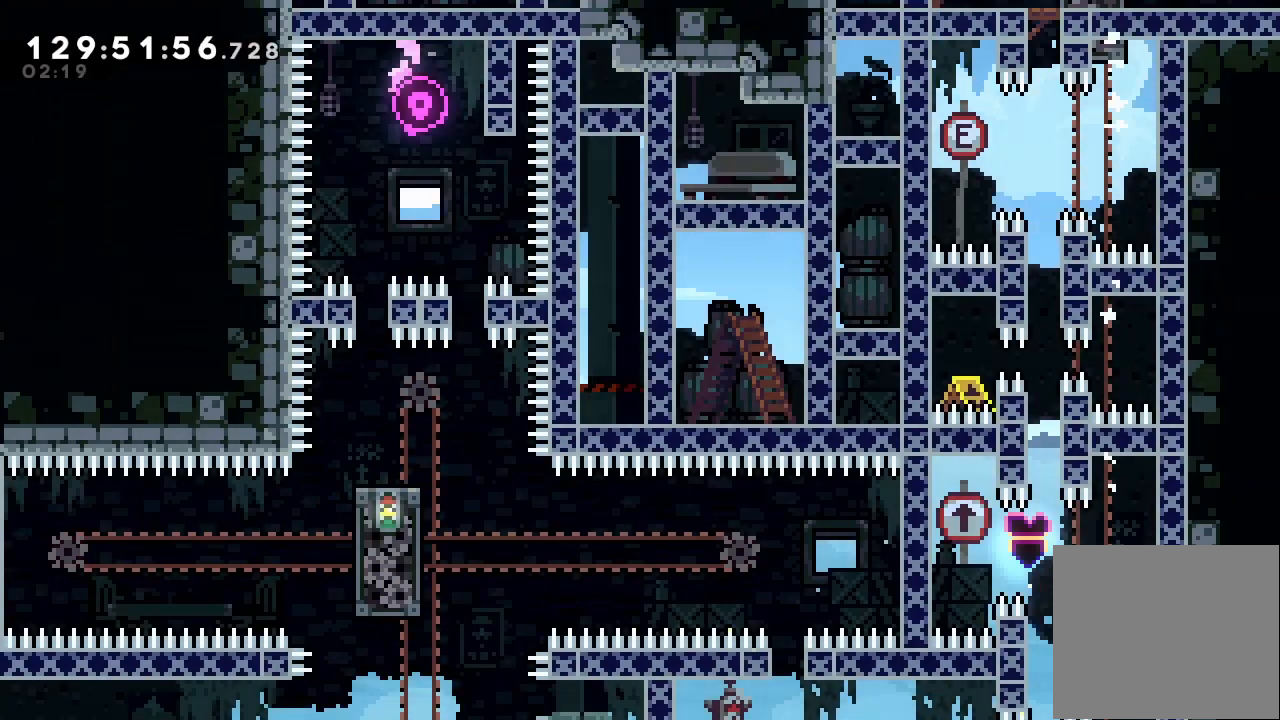
{"keys": [], "events": [[167, "a", "up"]]}